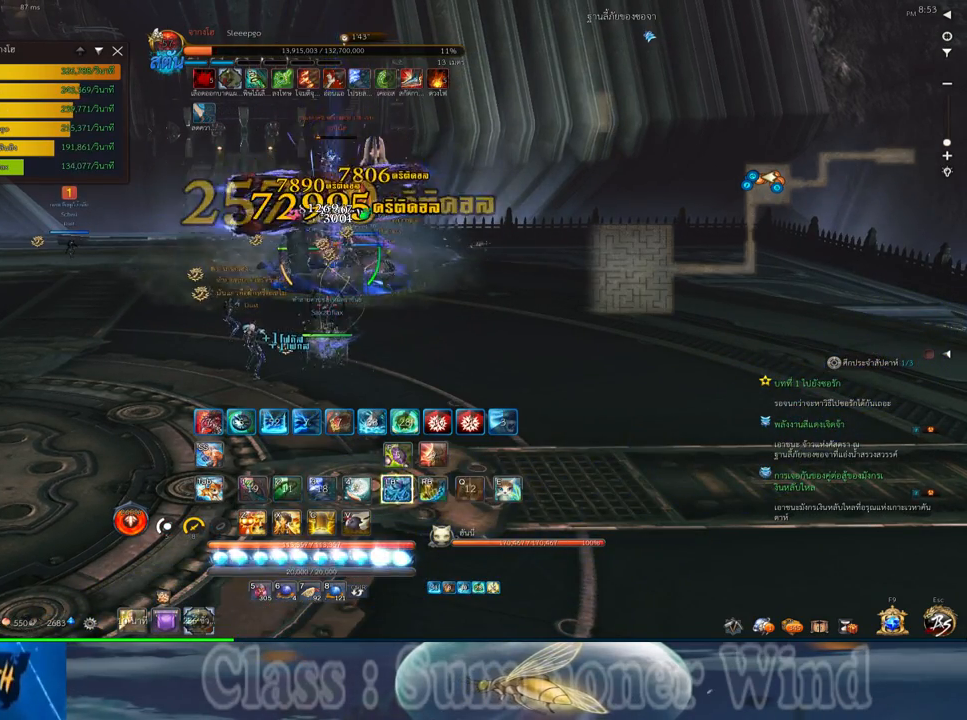
Gameplay with keyboard and mouse; each line is a JSON object with the keys and mouse buttons held at the frame after it. "events" lists presses ("down") and releases ("up") of "1", "2", "3", "4", "5", "a", "alt", "c", "ctrl", "d", "e", "f", "q", "r", "s", "shift", "space", "tab", "v", "w", "x", "z", "mouse_left", "mouse_middle", "mouse_right", "mouse_wheel_up" and "mouse_wheel_down" between this image and that frame as [ms after this image, input, new state], when the widget could be followed in between. "mouse_left", "mouse_middle", "mouse_right", "mouse_wheel_up", "mouse_wheel_down" = the "left", "middle", "right", "wheel_up", "wheel_down" buttons of the "mouse" list. No other keys are recorded. Not read: mouse_move.
{"keys": [], "mouse": [], "events": [[17, "mouse_left", "down"], [50, "2", "up"], [50, "mouse_left", "up"], [50, "mouse_right", "down"], [50, "q", "up"], [83, "f", "down"], [83, "mouse_right", "up"], [117, "f", "up"], [150, "mouse_right", "down"], [183, "f", "down"], [183, "mouse_right", "up"], [217, "f", "up"], [217, "tab", "down"], [300, "mouse_left", "down"], [300, "tab", "up"], [333, "mouse_left", "up"], [333, "mouse_right", "down"], [367, "mouse_right", "up"], [400, "2", "down"], [400, "mouse_left", "down"], [433, "mouse_left", "up"], [433, "mouse_right", "down"], [467, "2", "up"], [467, "f", "down"], [467, "mouse_right", "up"], [500, "f", "up"]]}
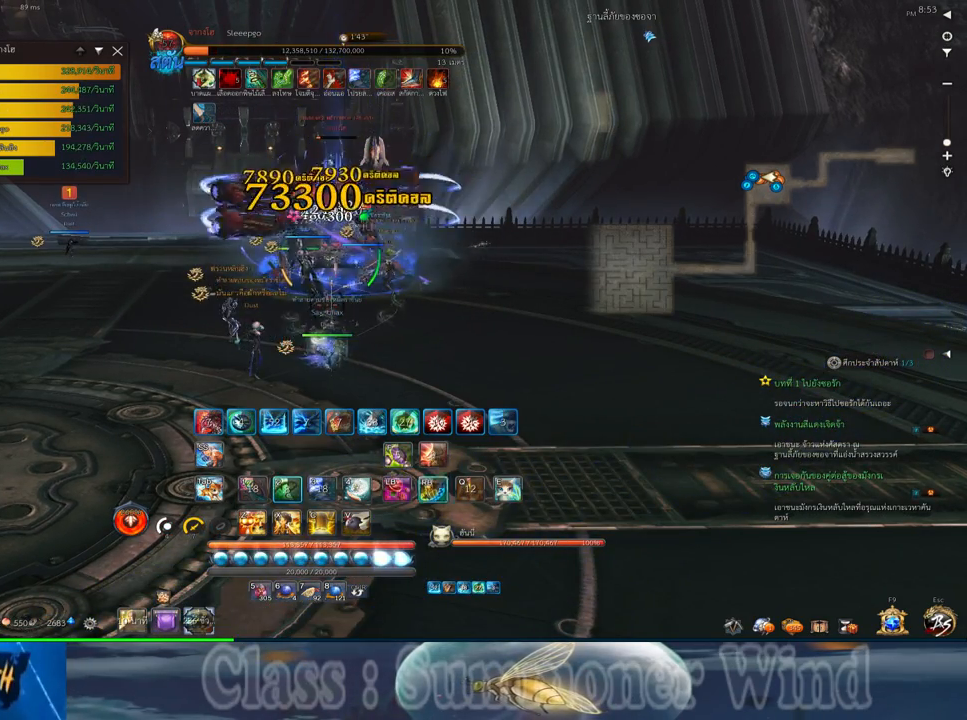
{"keys": ["2"], "mouse": [], "events": [[67, "f", "down"], [100, "2", "down"], [100, "f", "up"], [183, "2", "up"], [183, "mouse_left", "down"], [217, "mouse_left", "up"], [217, "mouse_right", "down"], [250, "mouse_right", "up"], [283, "2", "down"], [283, "mouse_left", "down"], [317, "mouse_left", "up"], [317, "mouse_right", "down"], [350, "2", "up"], [350, "f", "down"], [350, "mouse_right", "up"], [383, "f", "up"], [450, "2", "down"], [450, "f", "down"], [500, "f", "up"]]}
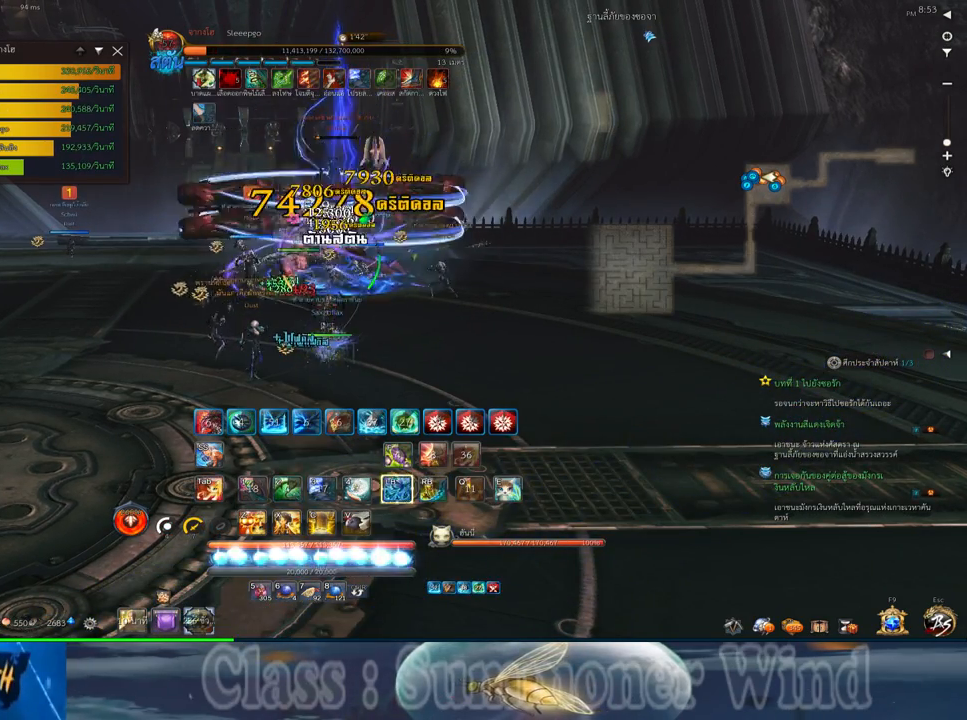
{"keys": [], "mouse": ["right"], "events": [[33, "2", "up"], [67, "mouse_left", "down"], [100, "mouse_left", "up"], [100, "mouse_right", "down"], [133, "2", "down"], [133, "f", "down"], [133, "mouse_right", "up"], [167, "f", "up"], [167, "mouse_left", "down"], [200, "mouse_left", "up"], [200, "mouse_right", "down"], [233, "2", "up"], [233, "f", "down"], [233, "mouse_right", "up"], [267, "f", "up"], [333, "2", "down"], [417, "2", "up"], [450, "mouse_left", "down"], [483, "mouse_left", "up"], [483, "mouse_right", "down"]]}
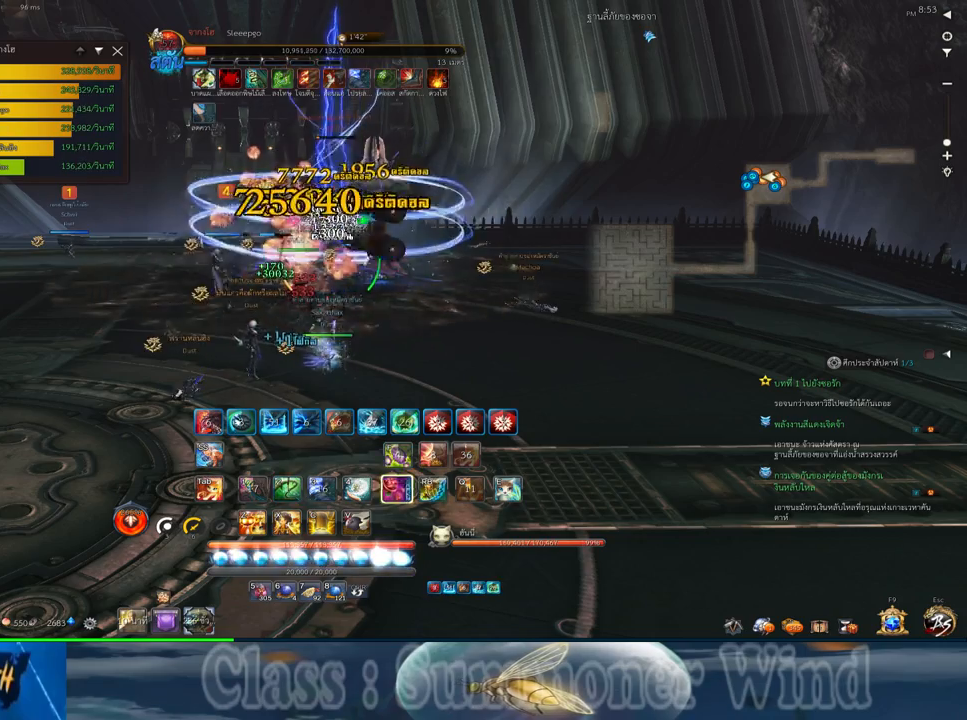
{"keys": ["2", "f", "tab"], "mouse": [], "events": [[17, "2", "down"], [17, "f", "down"], [17, "mouse_right", "up"], [17, "tab", "down"], [50, "2", "up"], [50, "f", "up"], [50, "mouse_left", "down"], [83, "mouse_left", "up"], [83, "mouse_right", "down"], [83, "tab", "up"], [117, "f", "down"], [117, "mouse_right", "up"], [150, "f", "up"], [183, "2", "down"], [183, "tab", "down"], [233, "mouse_left", "down"], [267, "2", "up"], [267, "mouse_left", "up"], [267, "tab", "up"], [333, "2", "down"], [333, "mouse_left", "down"], [333, "tab", "down"], [367, "mouse_left", "up"], [367, "mouse_right", "down"], [400, "2", "up"], [400, "f", "down"], [400, "mouse_right", "up"], [433, "f", "up"], [433, "mouse_left", "down"], [433, "tab", "up"], [467, "mouse_left", "up"], [467, "mouse_right", "down"], [500, "2", "down"], [500, "f", "down"], [500, "mouse_right", "up"], [500, "tab", "down"]]}
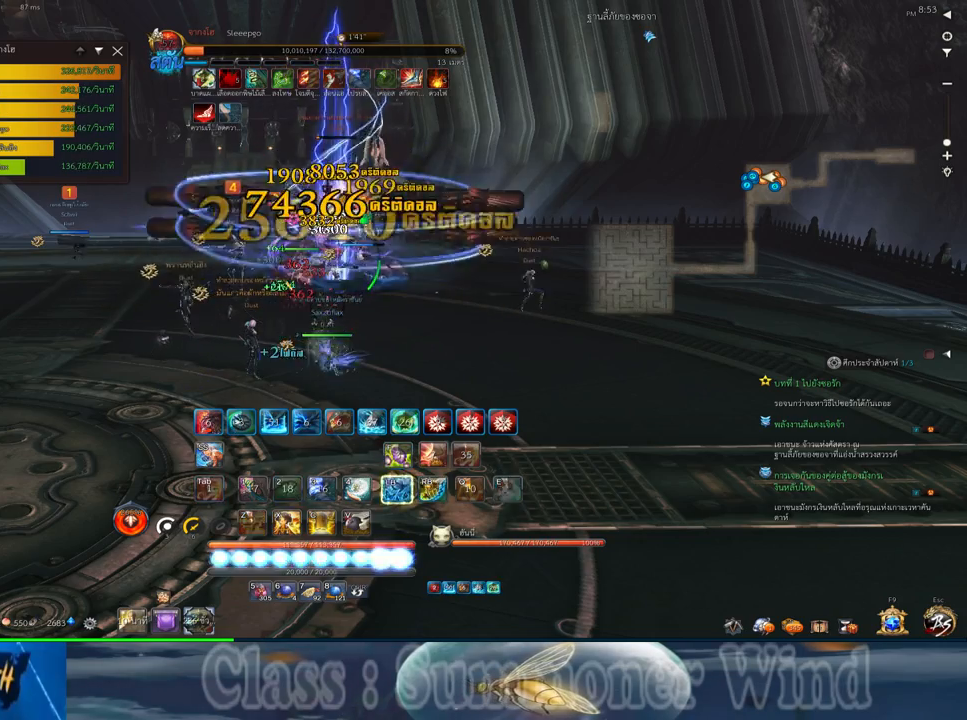
{"keys": [], "mouse": ["left"], "events": [[33, "f", "up"], [67, "2", "up"], [67, "tab", "up"], [117, "mouse_left", "down"], [150, "mouse_left", "up"], [183, "2", "down"], [183, "tab", "down"], [217, "mouse_left", "down"], [250, "2", "up"], [250, "mouse_left", "up"], [250, "mouse_right", "down"], [250, "tab", "up"], [283, "f", "down"], [283, "mouse_right", "up"], [317, "2", "down"], [317, "f", "up"], [317, "tab", "down"], [350, "mouse_right", "down"], [383, "f", "down"], [383, "mouse_right", "up"], [383, "tab", "up"], [417, "2", "up"], [417, "f", "up"], [500, "mouse_left", "down"]]}
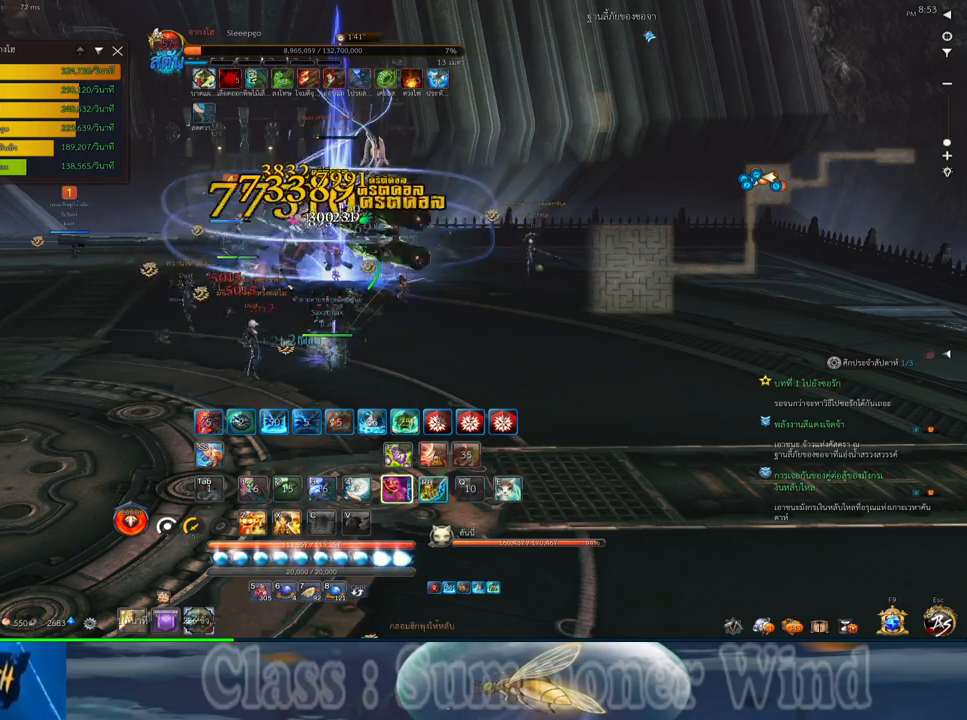
{"keys": [], "mouse": ["left"], "events": [[33, "2", "down"], [33, "mouse_left", "up"], [33, "mouse_right", "down"], [67, "mouse_right", "up"], [100, "2", "up"], [100, "mouse_left", "down"], [133, "mouse_left", "up"], [133, "mouse_right", "down"], [167, "2", "down"], [167, "f", "down"], [167, "mouse_right", "up"], [200, "f", "up"], [267, "2", "up"], [267, "f", "down"], [300, "f", "up"], [350, "2", "down"], [383, "mouse_left", "down"], [417, "mouse_left", "up"], [417, "mouse_right", "down"], [450, "2", "up"], [450, "f", "down"], [450, "mouse_right", "up"], [483, "f", "up"], [483, "mouse_left", "down"]]}
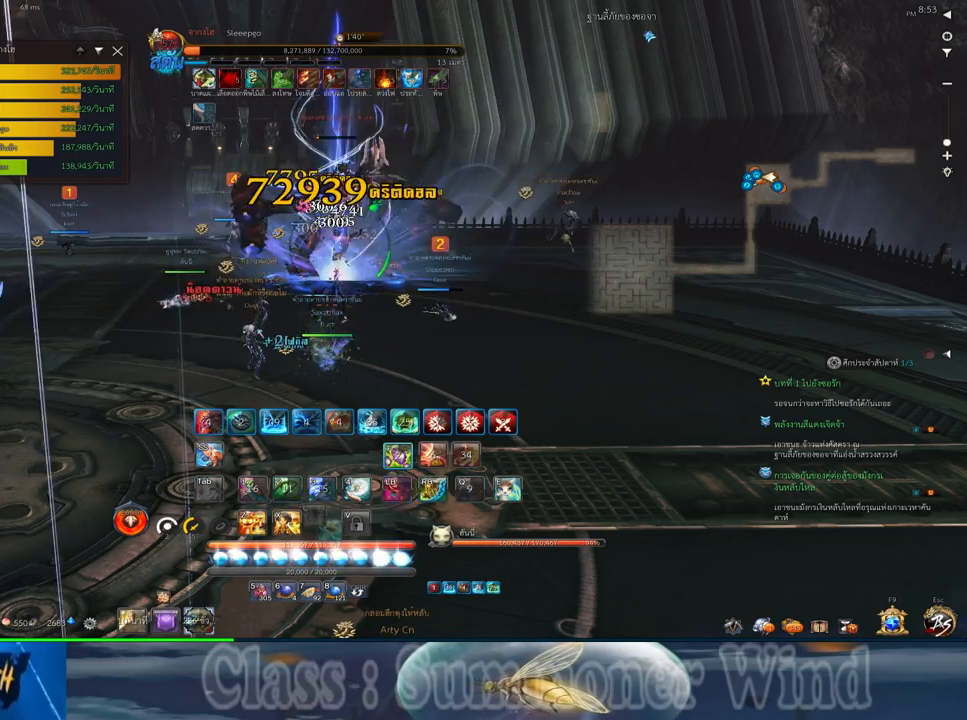
{"keys": [], "mouse": [], "events": [[17, "mouse_left", "up"], [17, "mouse_right", "down"], [50, "2", "down"], [50, "f", "down"], [50, "mouse_right", "up"], [83, "f", "up"], [117, "2", "up"], [183, "2", "down"], [233, "q", "down"], [267, "mouse_left", "down"], [300, "2", "up"], [300, "mouse_left", "up"], [300, "mouse_right", "down"], [300, "q", "up"], [333, "f", "down"], [333, "mouse_right", "up"], [367, "2", "down"], [367, "f", "up"], [367, "mouse_left", "down"], [367, "q", "down"], [400, "mouse_left", "up"], [400, "mouse_right", "down"], [433, "2", "up"], [433, "f", "down"], [433, "mouse_right", "up"], [467, "f", "up"], [467, "q", "up"]]}
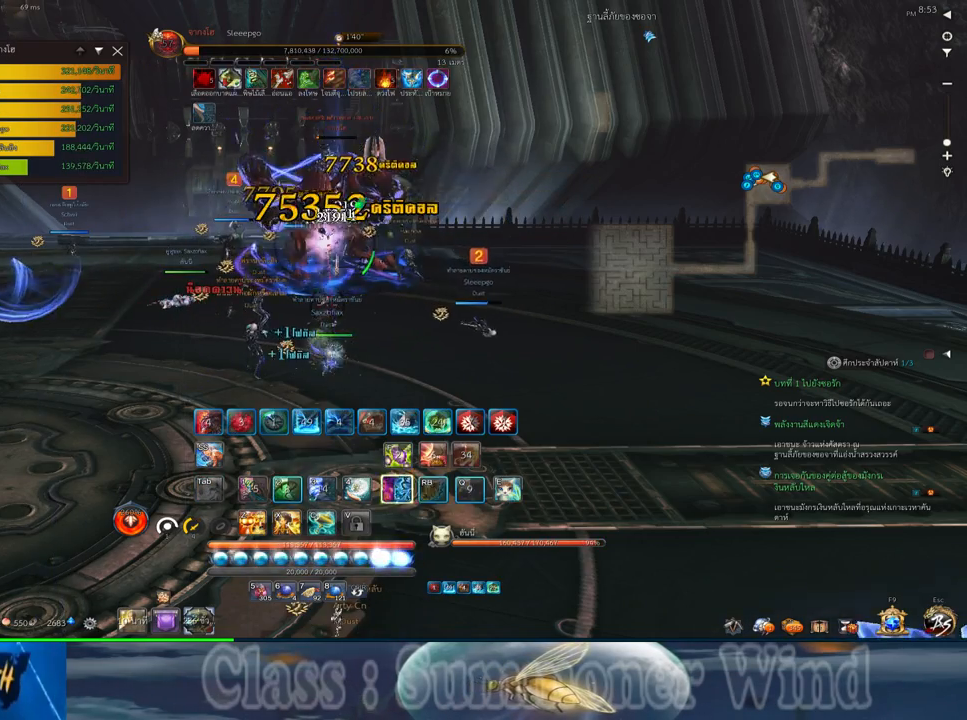
{"keys": [], "mouse": [], "events": [[33, "2", "down"], [33, "q", "down"], [117, "2", "up"], [117, "q", "up"], [150, "mouse_left", "down"], [183, "mouse_left", "up"], [183, "mouse_right", "down"], [217, "2", "down"], [217, "f", "down"], [217, "mouse_right", "up"], [217, "q", "down"], [250, "f", "up"], [250, "mouse_left", "down"], [283, "2", "up"], [283, "mouse_left", "up"], [283, "mouse_right", "down"], [283, "q", "up"], [317, "f", "down"], [317, "mouse_right", "up"], [350, "f", "up"], [383, "2", "down"], [383, "q", "down"], [433, "mouse_left", "down"], [467, "2", "up"], [467, "mouse_left", "up"], [467, "q", "up"]]}
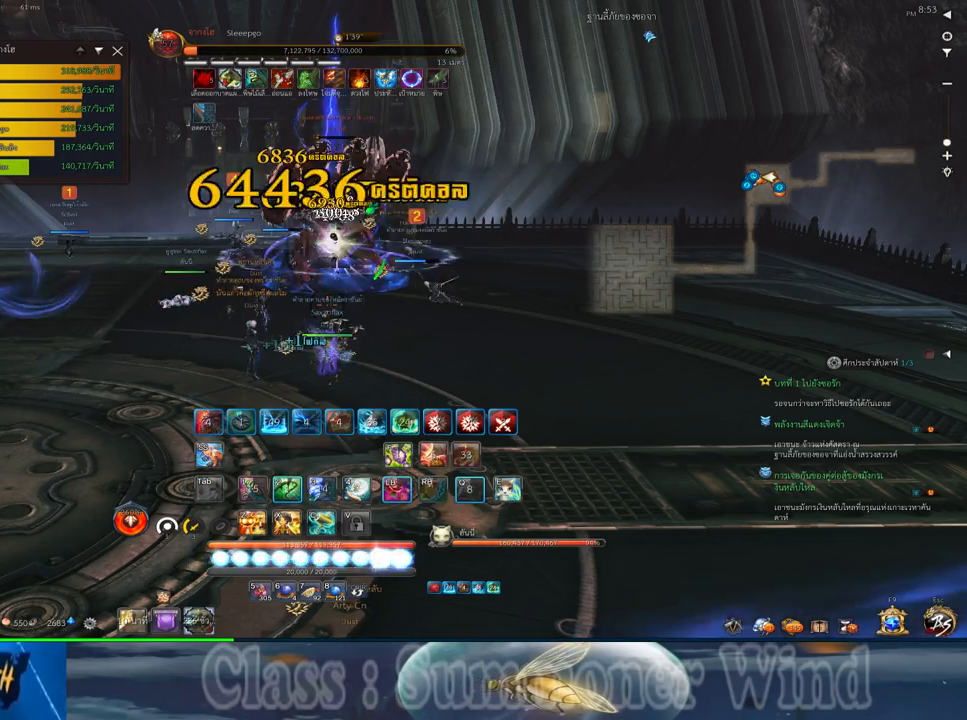
{"keys": ["f"], "mouse": [], "events": [[33, "mouse_left", "down"], [67, "2", "down"], [67, "mouse_left", "up"], [67, "mouse_right", "down"], [67, "q", "down"], [100, "f", "down"], [100, "mouse_right", "up"], [100, "q", "up"], [133, "2", "up"], [133, "f", "up"], [133, "mouse_left", "down"], [167, "mouse_left", "up"], [167, "mouse_right", "down"], [200, "f", "down"], [200, "mouse_right", "up"], [233, "2", "down"], [233, "f", "up"], [317, "2", "up"], [317, "mouse_left", "down"], [350, "mouse_left", "up"], [350, "mouse_right", "down"], [383, "mouse_right", "up"], [417, "2", "down"], [417, "mouse_left", "down"], [450, "mouse_left", "up"], [450, "mouse_right", "down"], [483, "2", "up"], [483, "f", "down"], [483, "mouse_right", "up"]]}
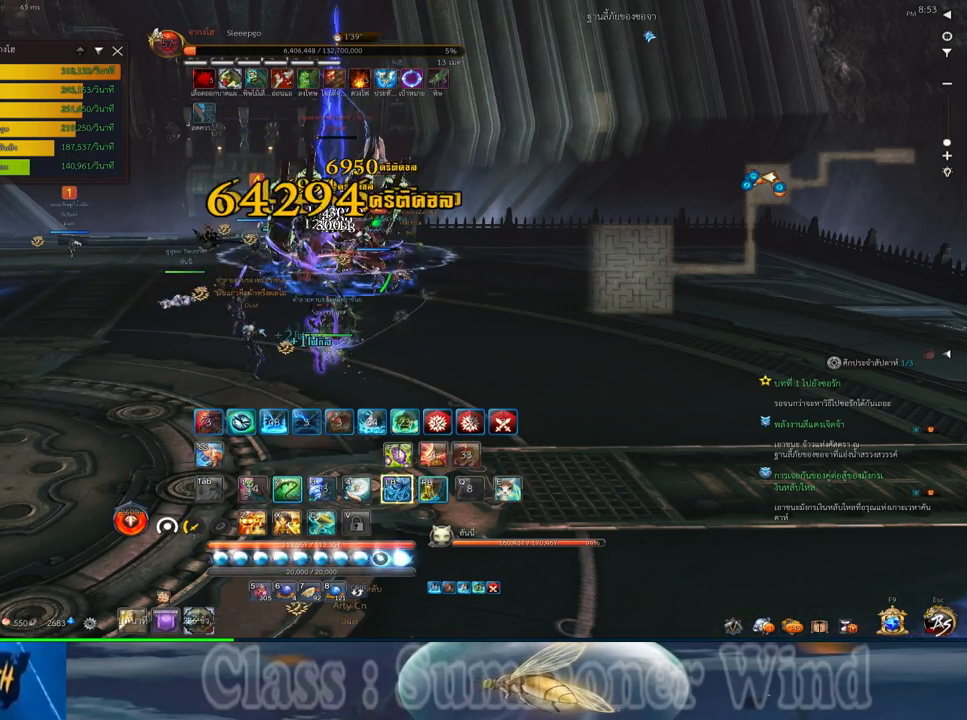
{"keys": ["z"], "mouse": [], "events": [[17, "f", "up"], [50, "mouse_right", "down"], [83, "2", "down"], [83, "f", "down"], [83, "mouse_right", "up"], [117, "f", "up"], [167, "2", "up"], [200, "mouse_left", "down"], [217, "mouse_left", "up"], [217, "mouse_right", "down"], [267, "mouse_right", "up"], [300, "2", "down"], [300, "mouse_left", "down"], [333, "2", "up"], [333, "mouse_left", "up"], [333, "mouse_right", "down"], [367, "f", "down"], [367, "mouse_right", "up"], [400, "f", "up"], [467, "f", "down"], [500, "f", "up"], [500, "z", "down"]]}
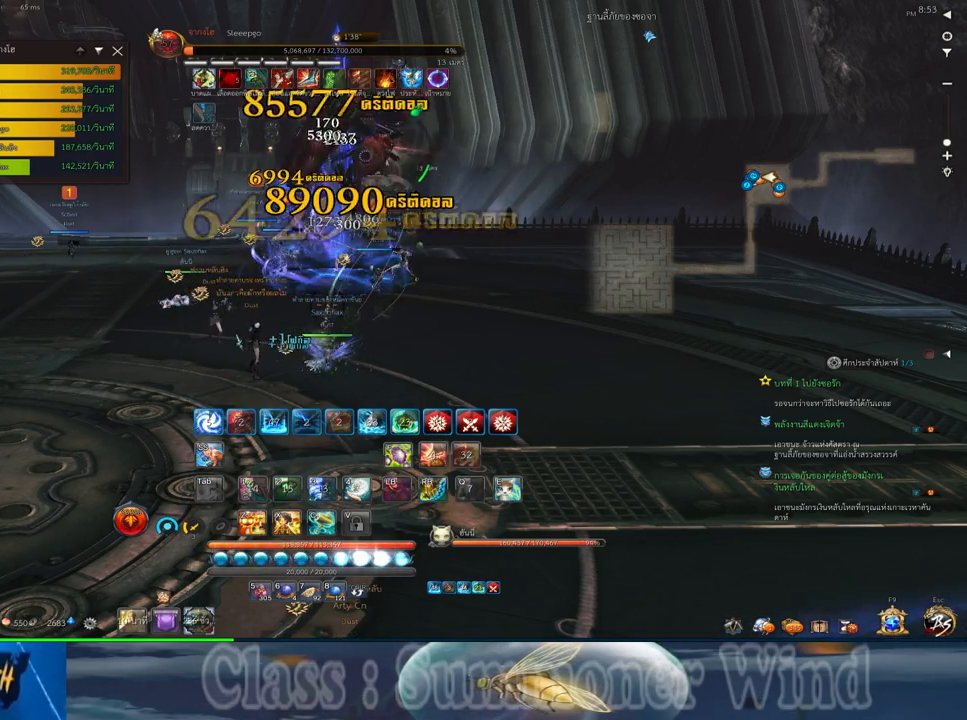
{"keys": [], "mouse": ["right"], "events": [[83, "mouse_left", "down"], [117, "mouse_left", "up"], [117, "mouse_right", "down"], [117, "z", "up"], [150, "f", "down"], [150, "mouse_right", "up"], [183, "f", "up"], [183, "mouse_left", "down"], [183, "z", "down"], [217, "mouse_left", "up"], [217, "mouse_right", "down"], [250, "f", "down"], [250, "mouse_right", "up"], [250, "z", "up"], [283, "f", "up"], [367, "2", "down"], [367, "mouse_left", "down"], [400, "mouse_left", "up"], [467, "2", "up"], [467, "mouse_left", "down"], [500, "mouse_left", "up"], [500, "mouse_right", "down"]]}
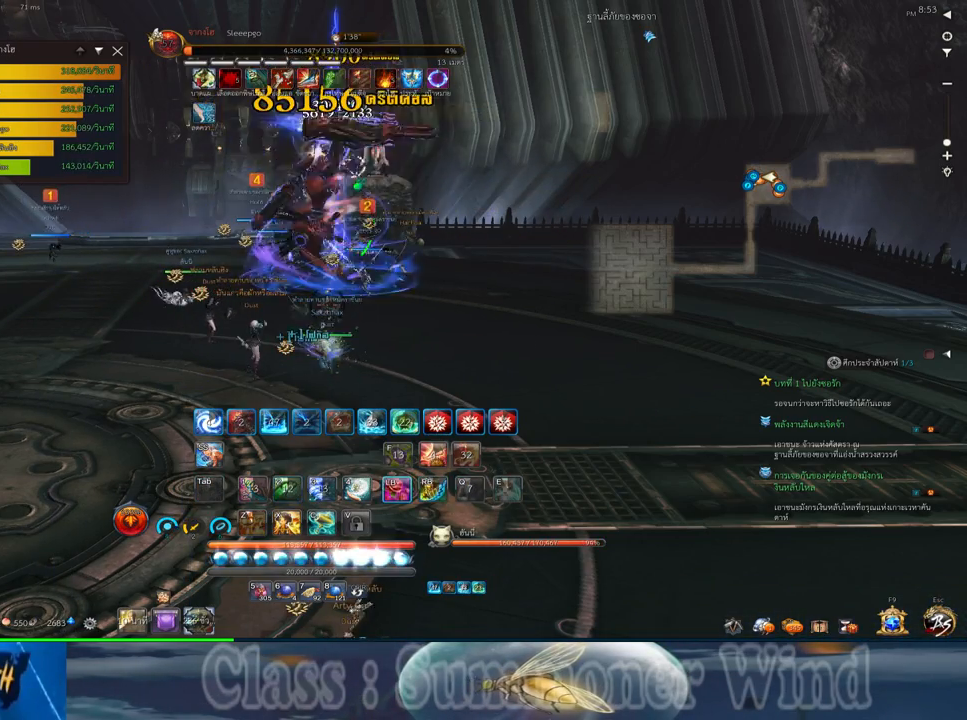
{"keys": ["2"], "mouse": ["right"], "events": [[33, "f", "down"], [33, "mouse_right", "up"], [67, "2", "down"], [67, "f", "up"], [100, "mouse_right", "down"], [133, "2", "up"], [133, "f", "down"], [133, "mouse_right", "up"], [167, "f", "up"], [250, "2", "down"], [250, "mouse_left", "down"], [283, "mouse_left", "up"], [283, "mouse_right", "down"], [317, "2", "up"], [317, "mouse_right", "up"], [350, "mouse_left", "down"], [383, "mouse_left", "up"], [383, "mouse_right", "down"], [417, "2", "down"], [417, "f", "down"], [417, "mouse_right", "up"], [450, "f", "up"], [483, "mouse_right", "down"]]}
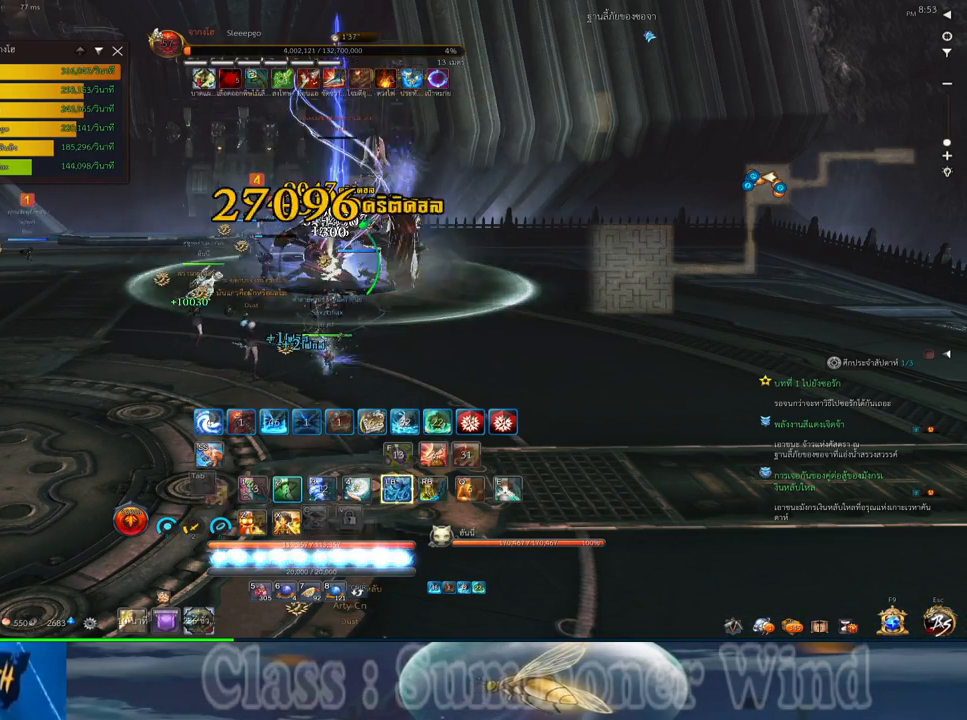
{"keys": ["2"], "mouse": [], "events": [[17, "2", "up"], [17, "f", "down"], [17, "mouse_right", "up"], [50, "f", "up"], [100, "2", "down"], [133, "mouse_left", "down"], [167, "mouse_left", "up"], [167, "mouse_right", "down"], [200, "2", "up"], [200, "mouse_right", "up"], [233, "mouse_left", "down"], [267, "mouse_left", "up"], [267, "mouse_right", "down"], [300, "2", "down"], [300, "f", "down"], [300, "mouse_right", "up"], [333, "f", "up"], [367, "2", "up"], [400, "f", "down"], [433, "f", "up"], [467, "2", "down"]]}
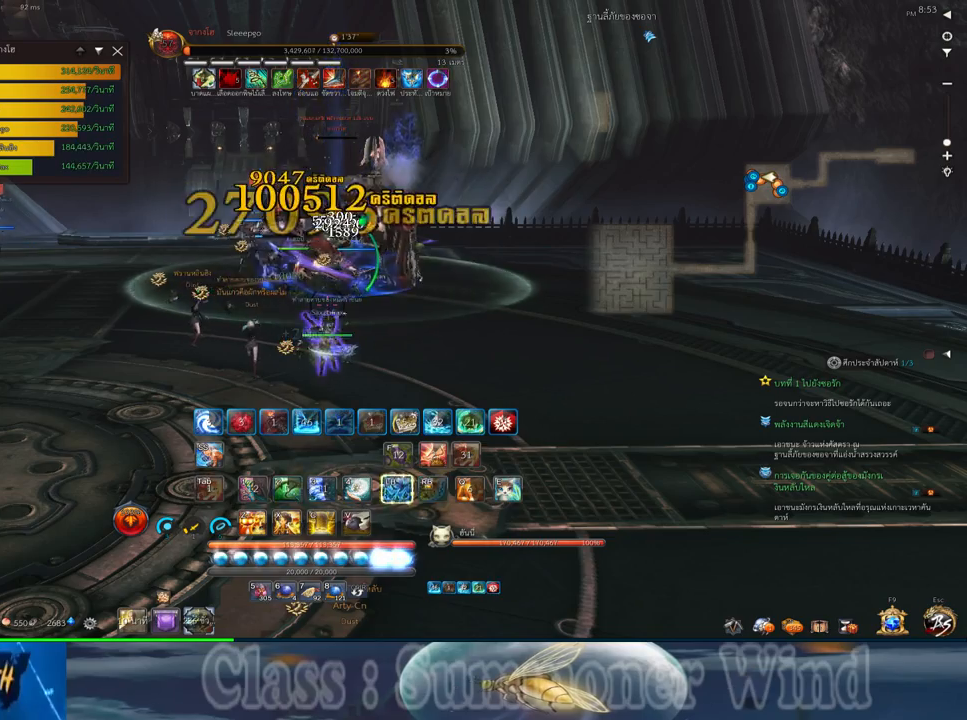
{"keys": [], "mouse": ["left"], "events": [[17, "mouse_left", "down"], [50, "mouse_left", "up"], [50, "mouse_right", "down"], [83, "2", "up"], [83, "mouse_right", "up"], [117, "mouse_left", "down"], [150, "mouse_left", "up"], [150, "mouse_right", "down"], [183, "f", "down"], [183, "mouse_right", "up"], [217, "f", "up"], [250, "z", "down"], [283, "f", "down"], [317, "f", "up"], [317, "z", "up"], [400, "mouse_left", "down"], [433, "mouse_left", "up"], [433, "mouse_right", "down"], [433, "z", "down"], [467, "f", "down"], [467, "mouse_right", "up"], [500, "f", "up"], [500, "mouse_left", "down"], [500, "z", "up"]]}
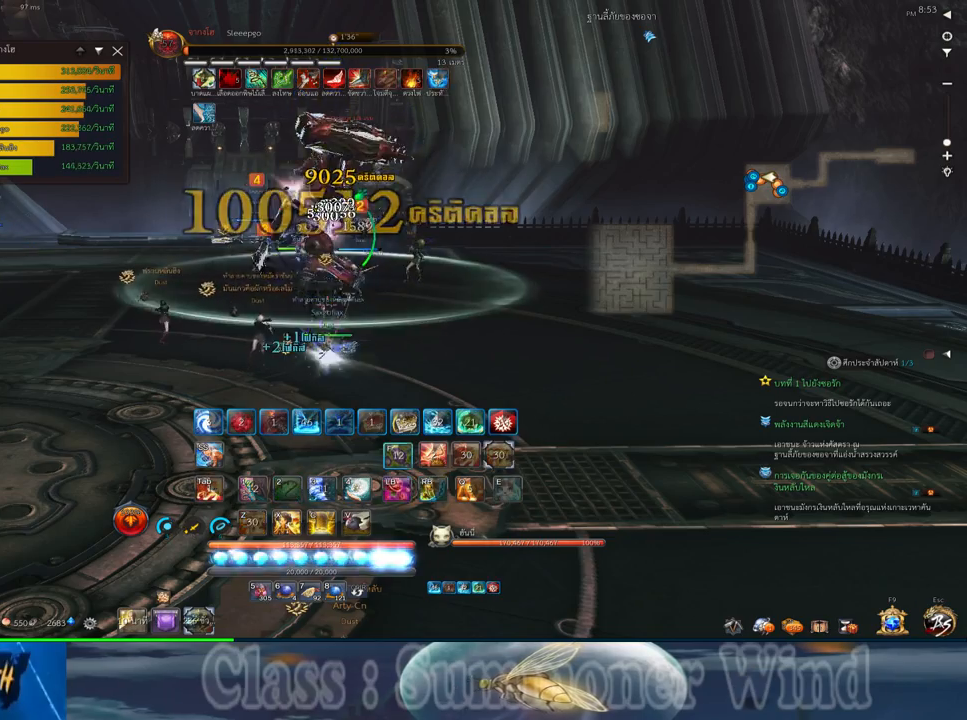
{"keys": [], "mouse": [], "events": [[33, "mouse_left", "up"], [33, "mouse_right", "down"], [67, "f", "down"], [67, "mouse_right", "up"], [100, "f", "up"], [100, "z", "down"], [167, "mouse_left", "down"], [167, "z", "up"], [217, "mouse_left", "up"], [283, "mouse_left", "down"], [317, "2", "down"], [317, "mouse_left", "up"], [317, "mouse_right", "down"], [350, "f", "down"], [350, "mouse_right", "up"], [383, "2", "up"], [383, "f", "up"], [417, "mouse_right", "down"], [450, "f", "down"], [450, "mouse_right", "up"], [483, "f", "up"]]}
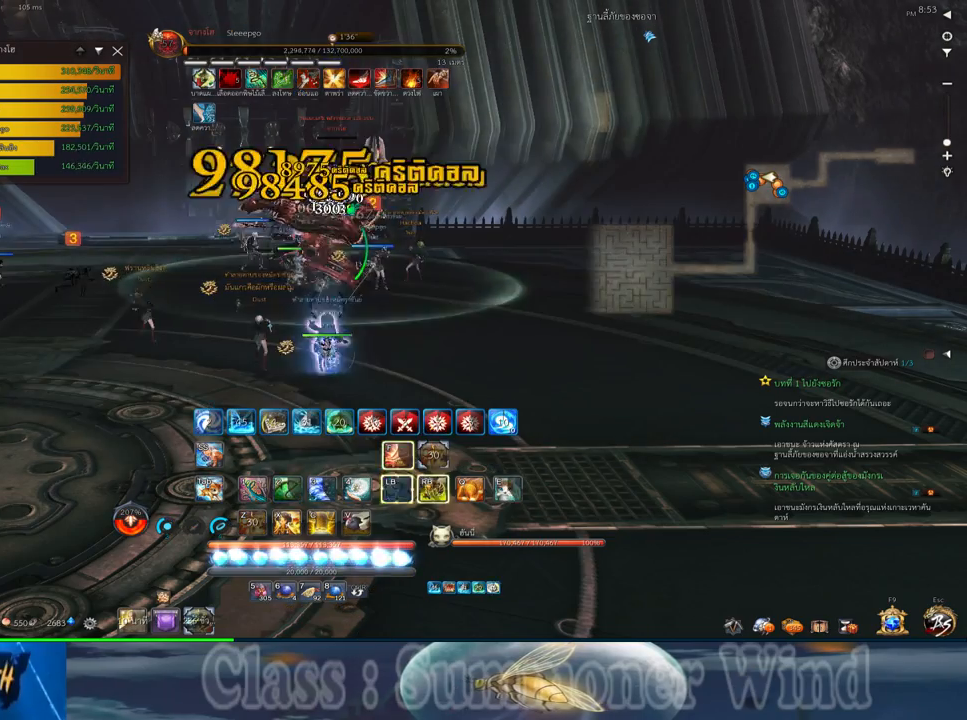
{"keys": [], "mouse": ["right"], "events": [[17, "2", "down"], [50, "mouse_left", "down"], [100, "2", "up"], [100, "mouse_left", "up"], [167, "mouse_left", "down"], [200, "2", "down"], [200, "mouse_left", "up"], [200, "mouse_right", "down"], [233, "f", "down"], [233, "mouse_right", "up"], [267, "2", "up"], [267, "f", "up"], [300, "mouse_right", "down"], [333, "f", "down"], [333, "mouse_right", "up"], [367, "f", "up"], [400, "2", "down"], [450, "mouse_left", "down"], [483, "2", "up"], [483, "mouse_left", "up"], [483, "mouse_right", "down"]]}
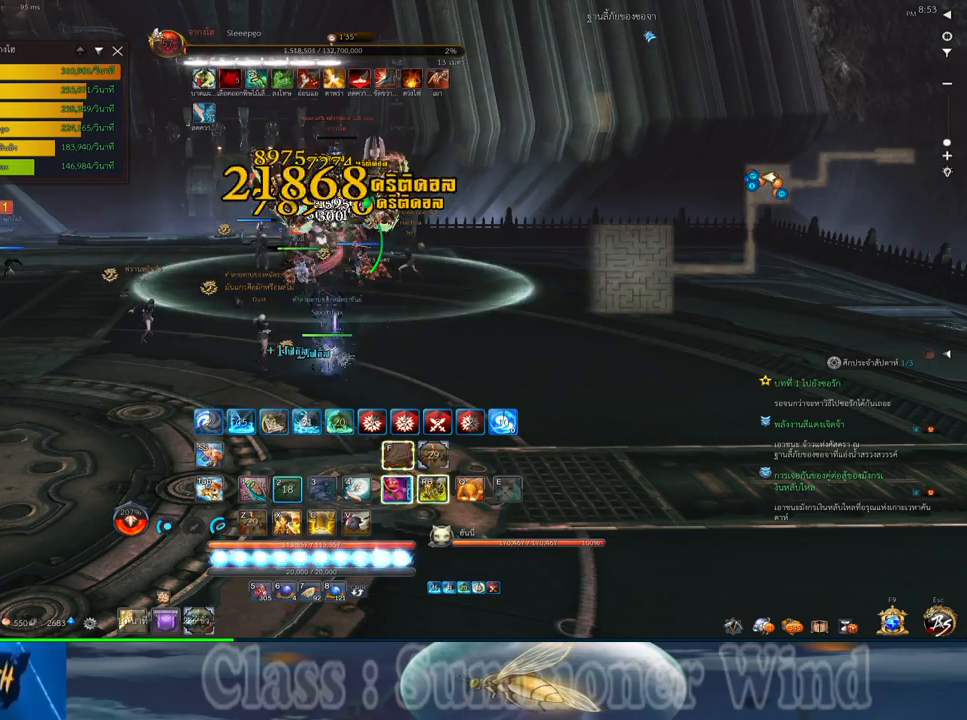
{"keys": ["f"], "mouse": [], "events": [[17, "mouse_right", "up"], [50, "mouse_left", "down"], [83, "2", "down"], [83, "mouse_left", "up"], [83, "mouse_right", "down"], [117, "f", "down"], [117, "mouse_right", "up"], [150, "f", "up"], [183, "2", "up"], [217, "f", "down"], [250, "f", "up"], [300, "2", "down"], [333, "mouse_left", "down"], [367, "mouse_left", "up"], [367, "mouse_right", "down"], [400, "2", "up"], [400, "mouse_right", "up"], [433, "mouse_left", "down"], [467, "mouse_left", "up"], [467, "mouse_right", "down"], [500, "f", "down"], [500, "mouse_right", "up"]]}
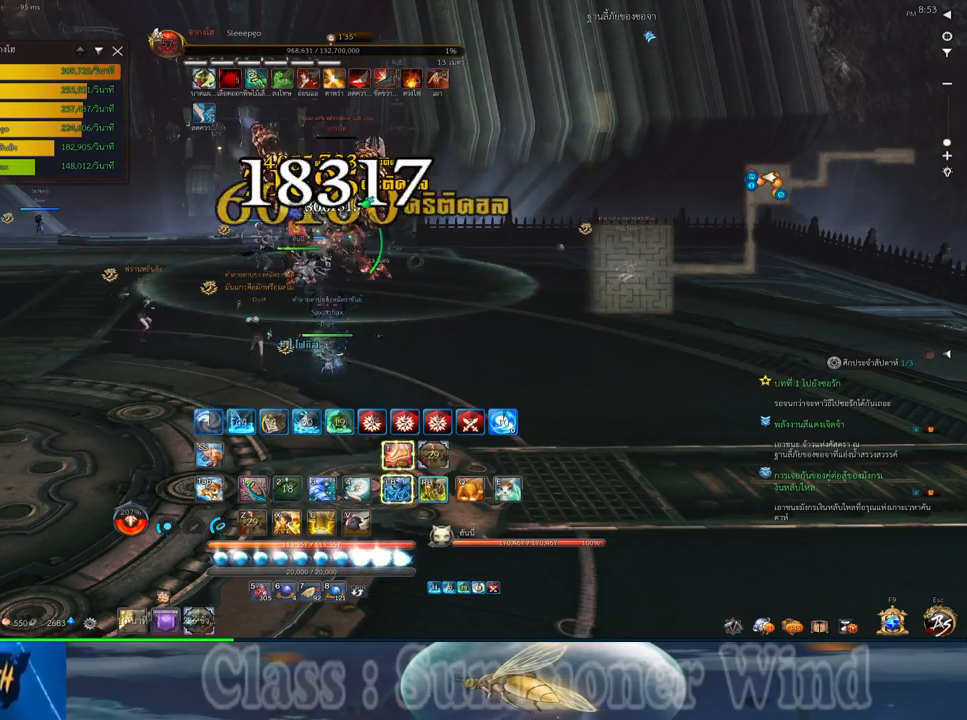
{"keys": ["2"], "mouse": [], "events": [[33, "2", "down"], [33, "f", "up"], [100, "2", "up"], [100, "f", "down"], [133, "f", "up"], [217, "mouse_left", "down"], [250, "2", "down"], [250, "mouse_left", "up"], [250, "mouse_right", "down"], [283, "f", "down"], [283, "mouse_right", "up"], [317, "2", "up"], [317, "f", "up"], [317, "mouse_left", "down"], [350, "mouse_left", "up"], [350, "mouse_right", "down"], [383, "f", "down"], [383, "mouse_right", "up"], [417, "f", "up"], [450, "2", "down"]]}
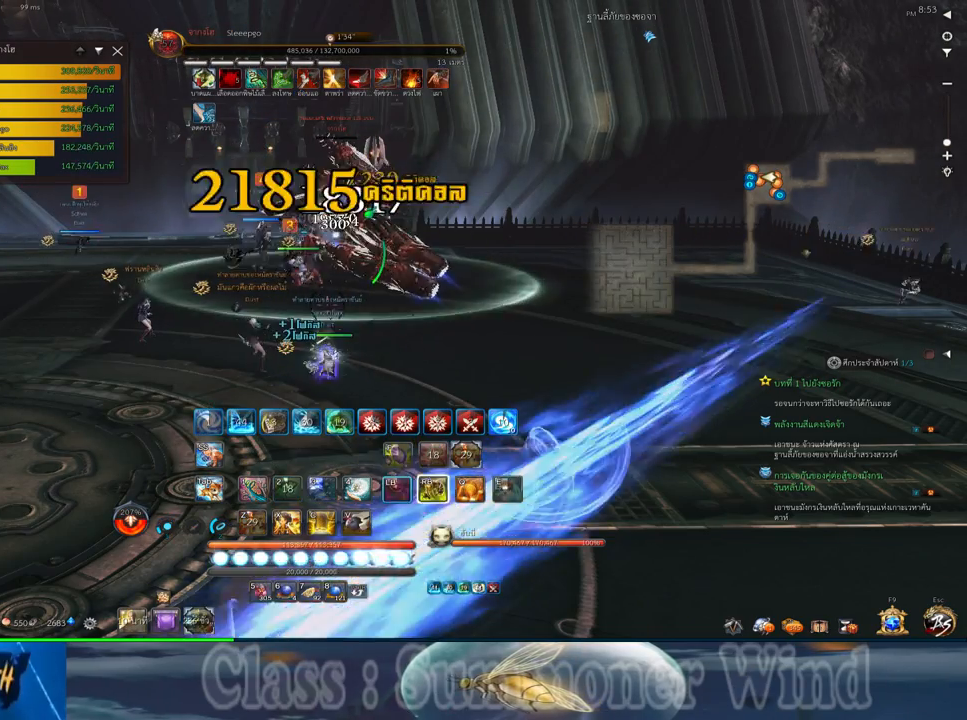
{"keys": [], "mouse": ["left"], "events": [[17, "2", "up"], [83, "mouse_left", "down"], [133, "2", "down"], [133, "mouse_left", "up"], [133, "mouse_right", "down"], [167, "f", "down"], [167, "mouse_right", "up"], [200, "f", "up"], [200, "mouse_left", "down"], [233, "2", "up"], [233, "mouse_left", "up"], [233, "mouse_right", "down"], [267, "f", "down"], [267, "mouse_right", "up"], [300, "f", "up"], [367, "2", "down"], [417, "2", "up"], [483, "mouse_left", "down"]]}
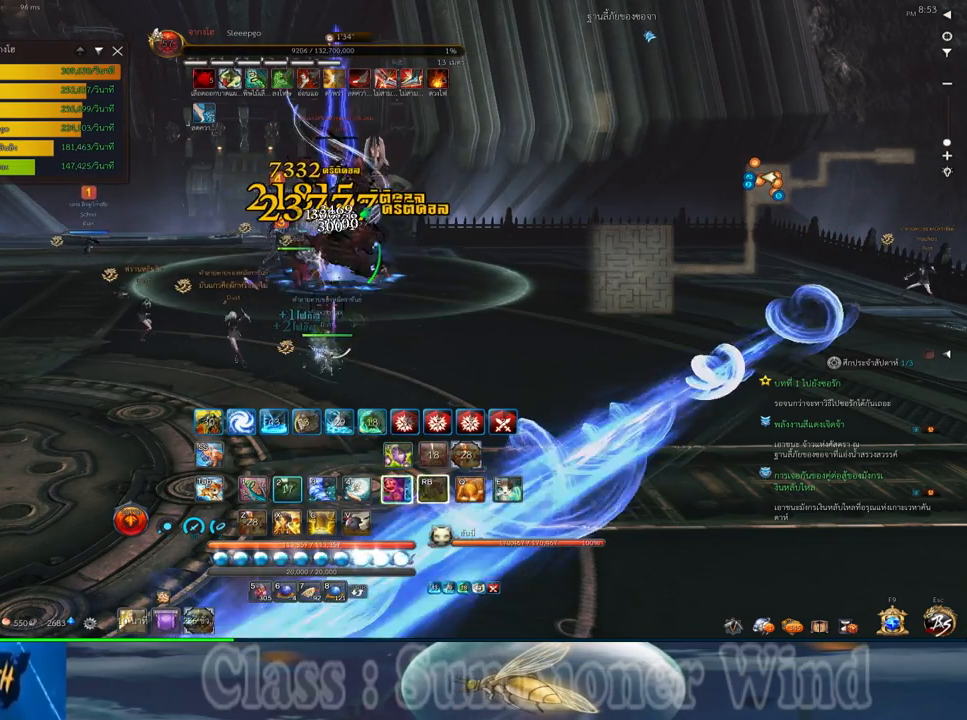
{"keys": [], "mouse": ["right"], "events": [[17, "mouse_left", "up"], [17, "mouse_right", "down"], [50, "f", "down"], [50, "mouse_right", "up"], [83, "f", "up"], [83, "mouse_left", "down"], [117, "mouse_left", "up"], [117, "mouse_right", "down"], [150, "f", "down"], [150, "mouse_right", "up"], [183, "f", "up"], [250, "mouse_left", "down"], [300, "mouse_left", "up"], [367, "3", "down"], [367, "mouse_left", "down"], [400, "mouse_left", "up"], [400, "mouse_right", "down"], [433, "3", "up"], [433, "f", "down"], [433, "mouse_right", "up"], [467, "f", "up"], [467, "mouse_left", "down"], [500, "mouse_left", "up"], [500, "mouse_right", "down"]]}
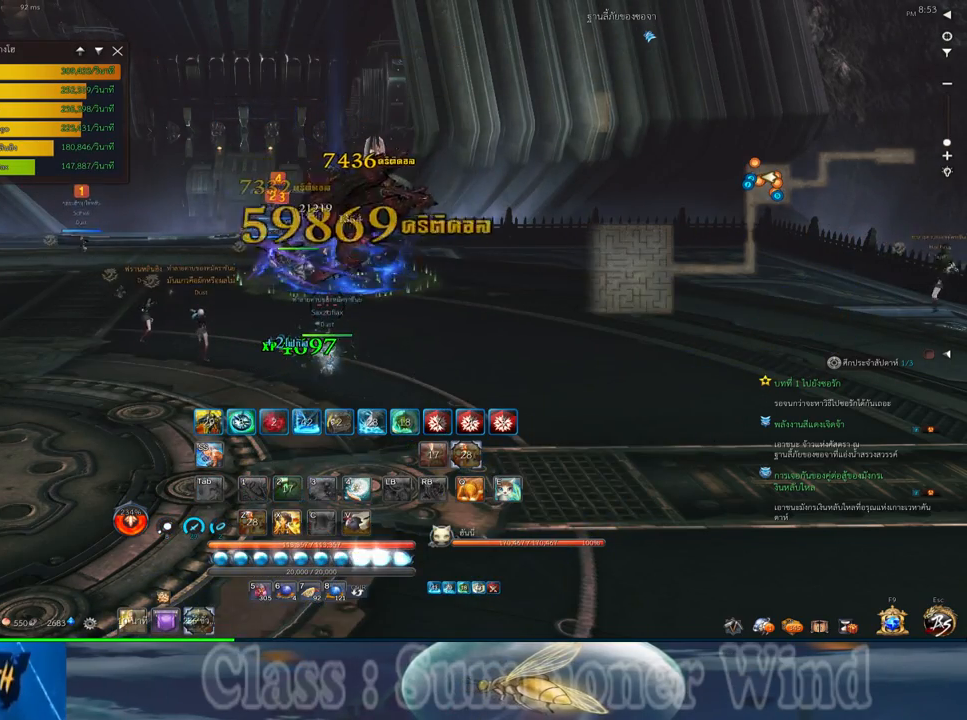
{"keys": [], "mouse": [], "events": [[33, "3", "down"], [33, "f", "down"], [33, "mouse_right", "up"], [67, "f", "up"], [100, "3", "up"], [133, "mouse_left", "down"], [183, "mouse_left", "up"]]}
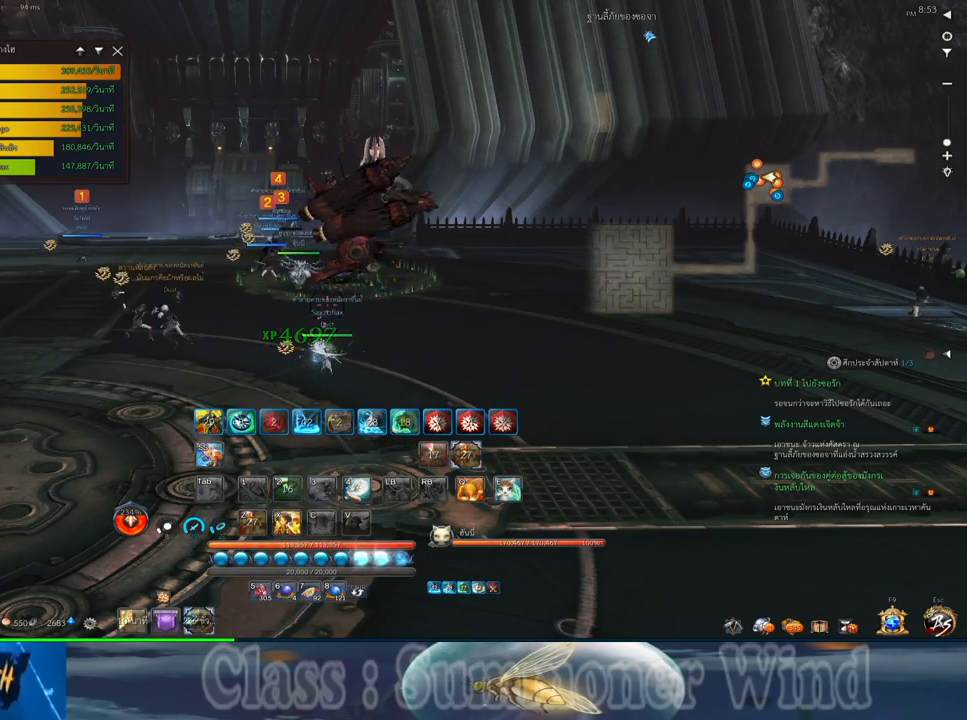
{"keys": [], "mouse": ["middle"], "events": [[83, "e", "down"], [150, "e", "up"], [267, "e", "down"], [367, "e", "up"], [433, "mouse_middle", "down"]]}
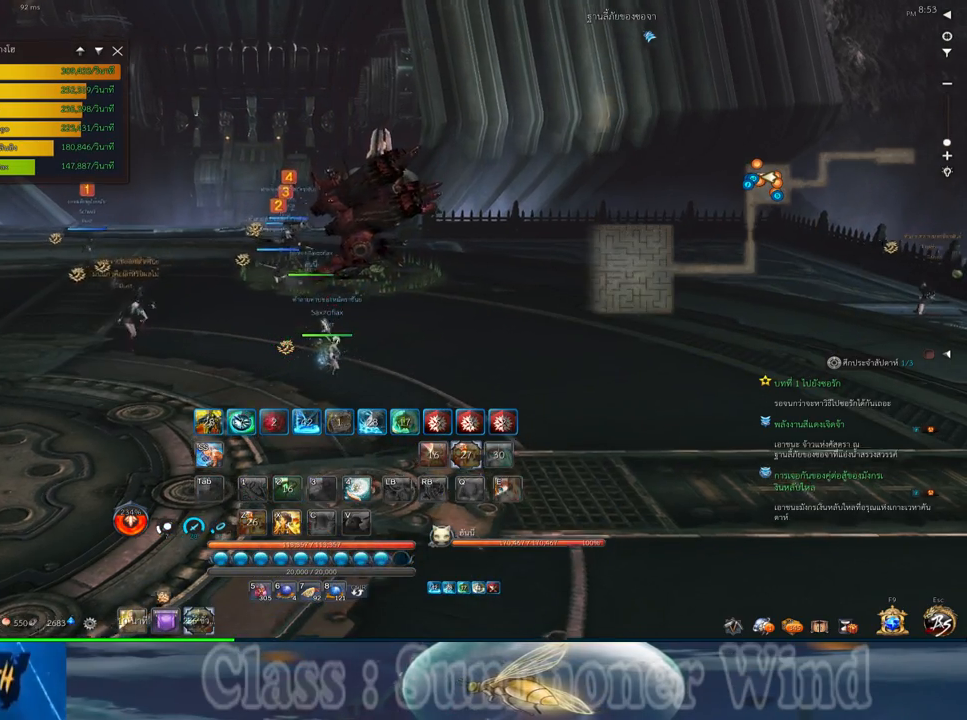
{"keys": [], "mouse": [], "events": [[133, "mouse_middle", "up"]]}
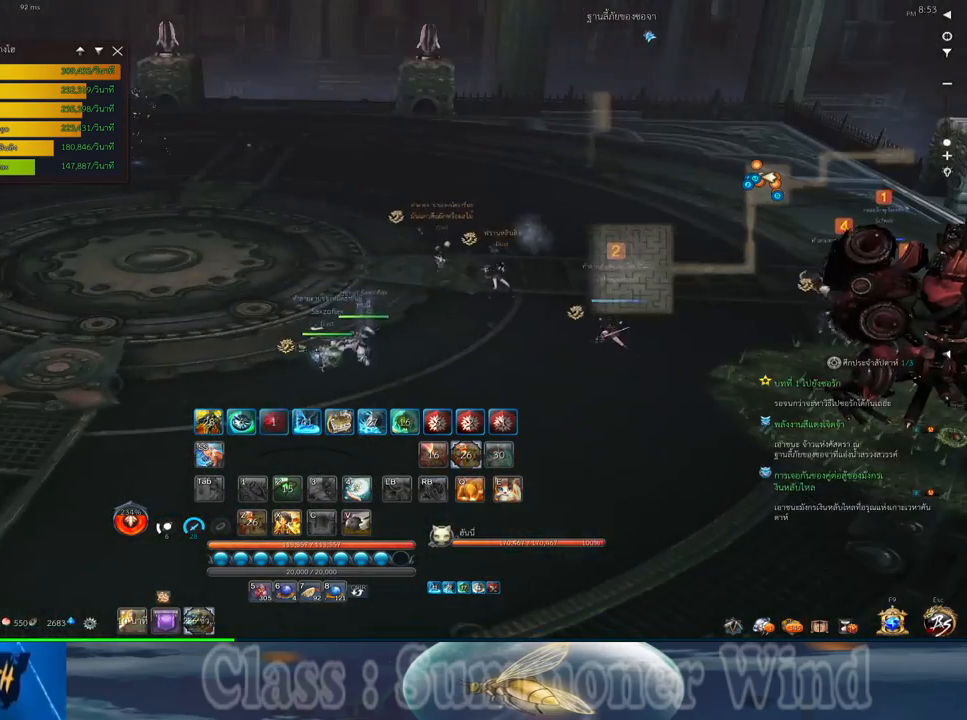
{"keys": ["z"], "mouse": [], "events": [[267, "z", "down"], [333, "z", "up"], [433, "z", "down"]]}
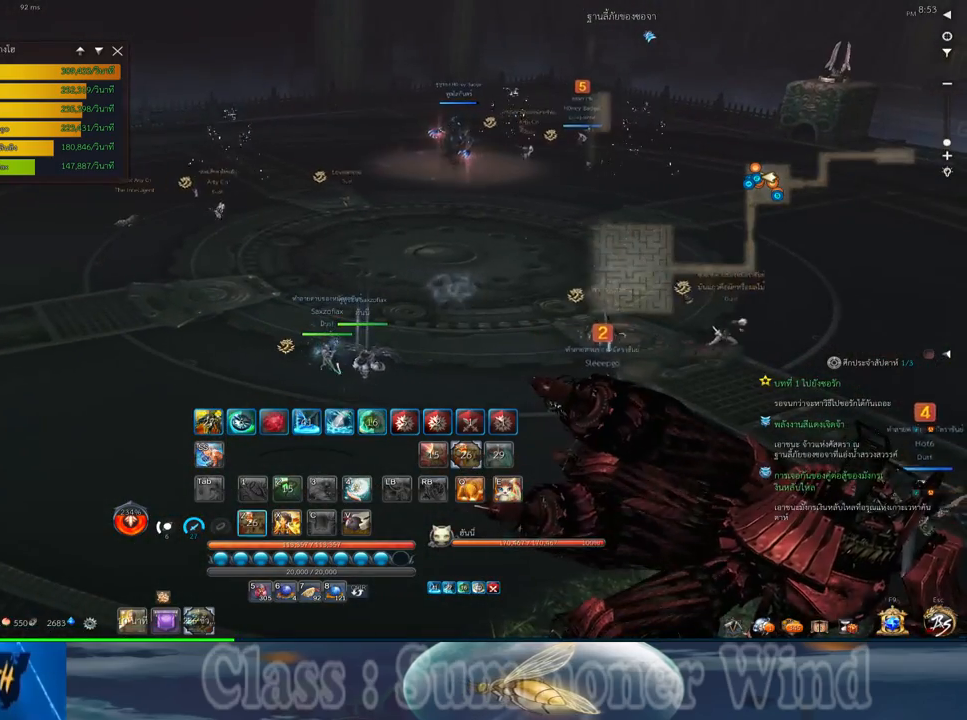
{"keys": [], "mouse": [], "events": [[67, "z", "up"], [167, "mouse_middle", "down"], [350, "mouse_middle", "up"]]}
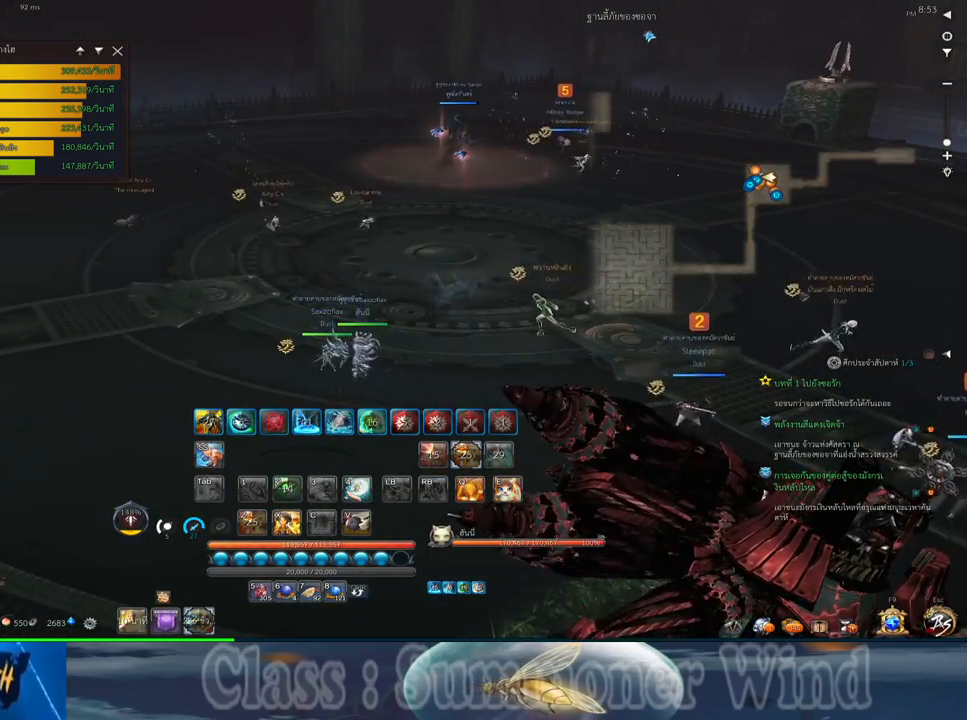
{"keys": ["w"], "mouse": [], "events": [[50, "w", "down"], [233, "d", "down"], [400, "d", "up"]]}
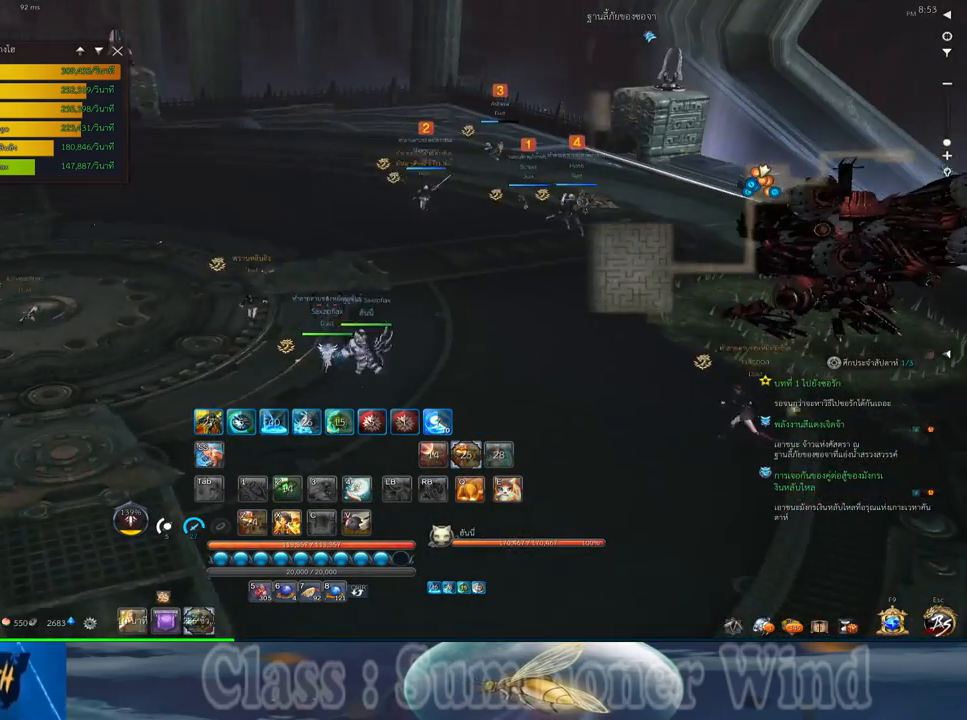
{"keys": [], "mouse": [], "events": [[250, "w", "up"]]}
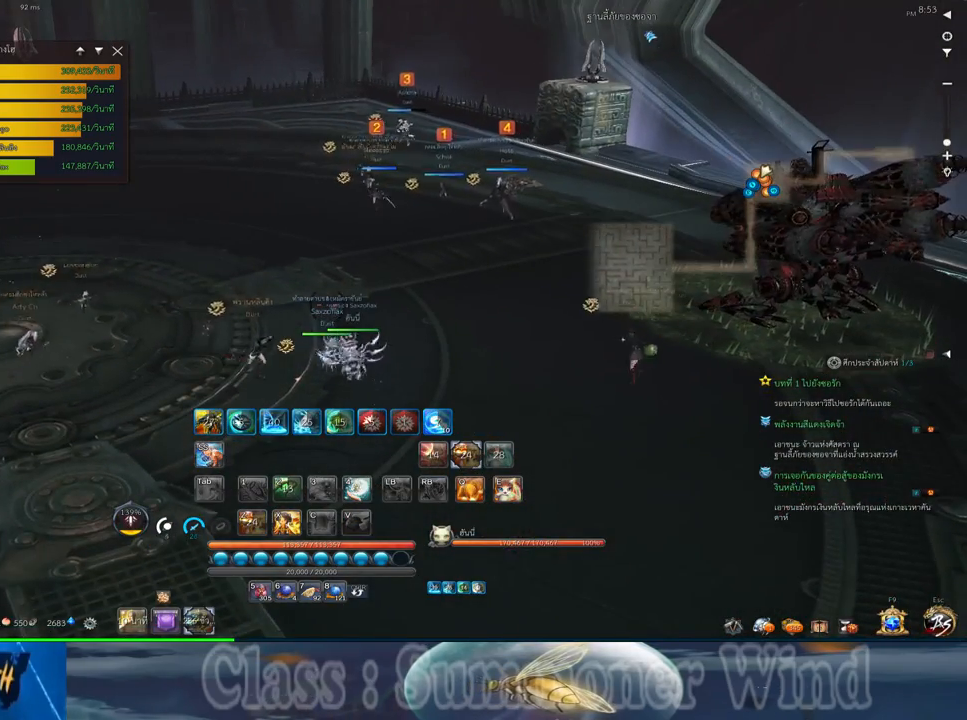
{"keys": [], "mouse": [], "events": [[50, "alt", "down"], [83, "tab", "down"], [167, "alt", "up"], [200, "tab", "up"]]}